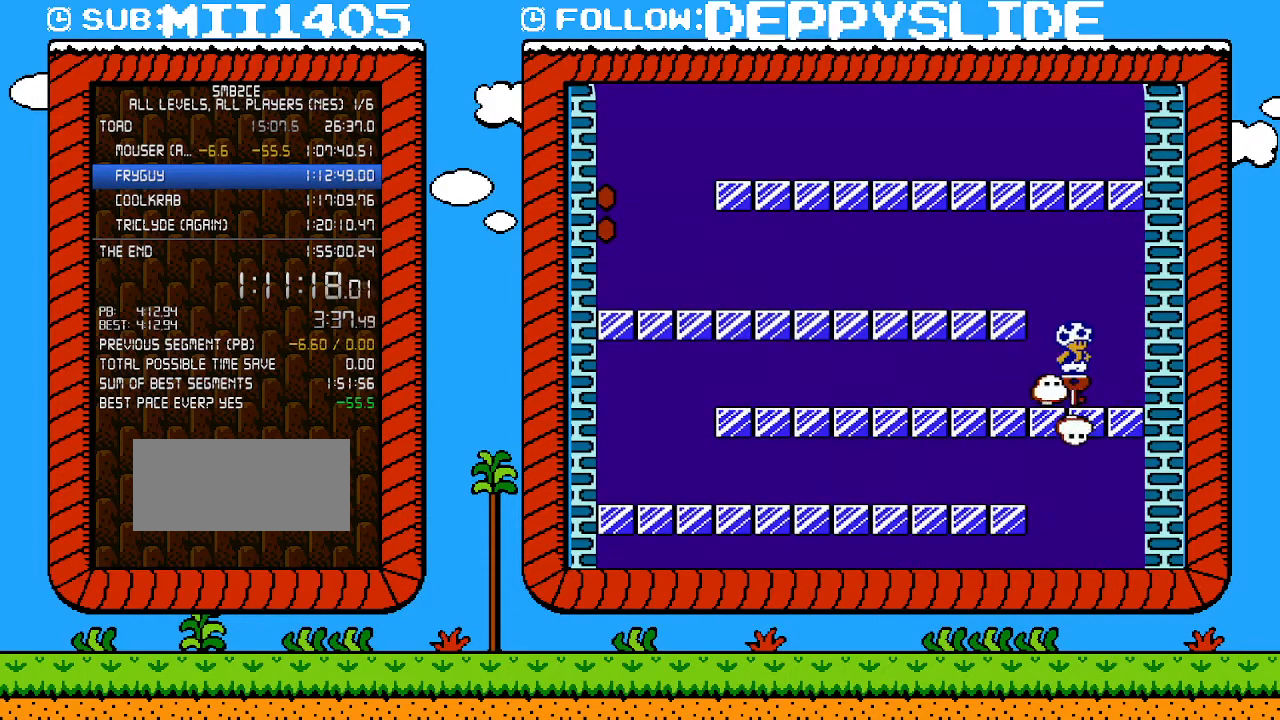
Gameplay with a controller (Nintendo layout); each line is a JSON object with the inputs held at the frame after it. "events" lists button and stick changes between this image and that frame as [ms after this image, input, new state], when the widget could be followed in between. Not read: L3 R3.
{"buttons": [], "events": [[183, "B", "down"], [267, "B", "up"], [367, "B", "down"], [433, "B", "up"]]}
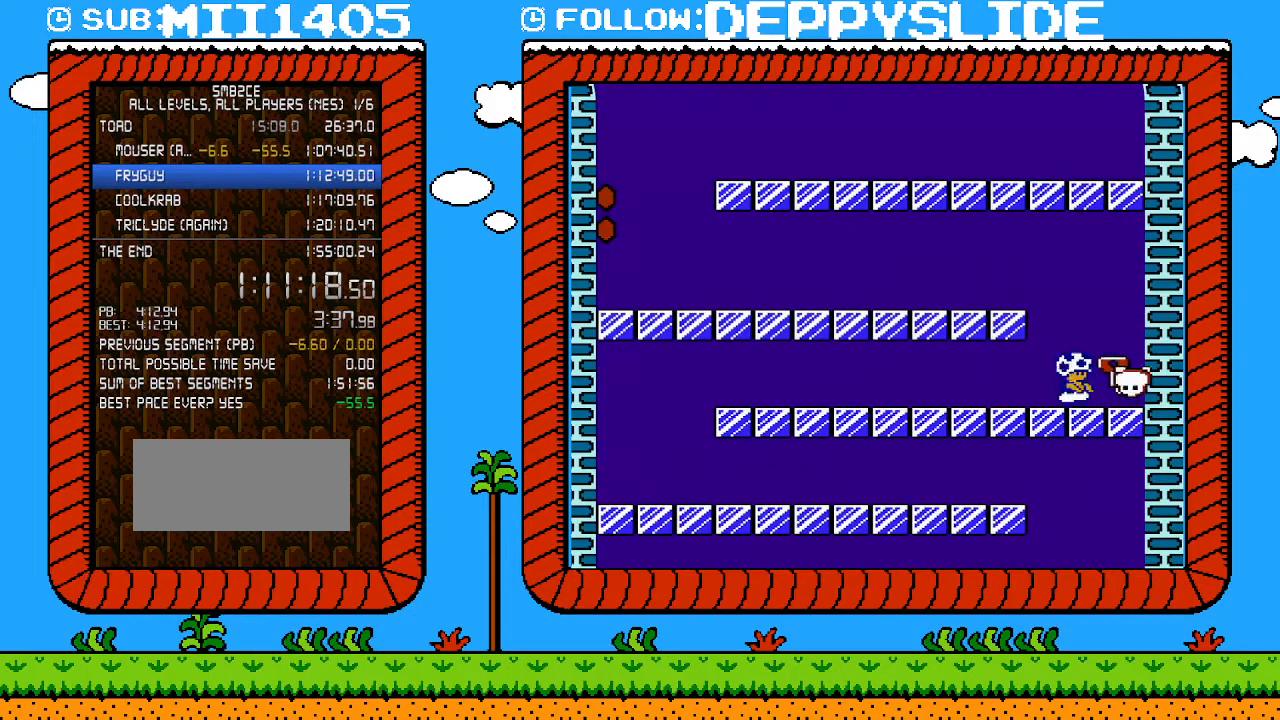
{"buttons": ["B"], "events": [[17, "B", "down"], [117, "A", "down"], [283, "DPAD_RIGHT", "down"], [433, "A", "up"], [467, "DPAD_RIGHT", "up"]]}
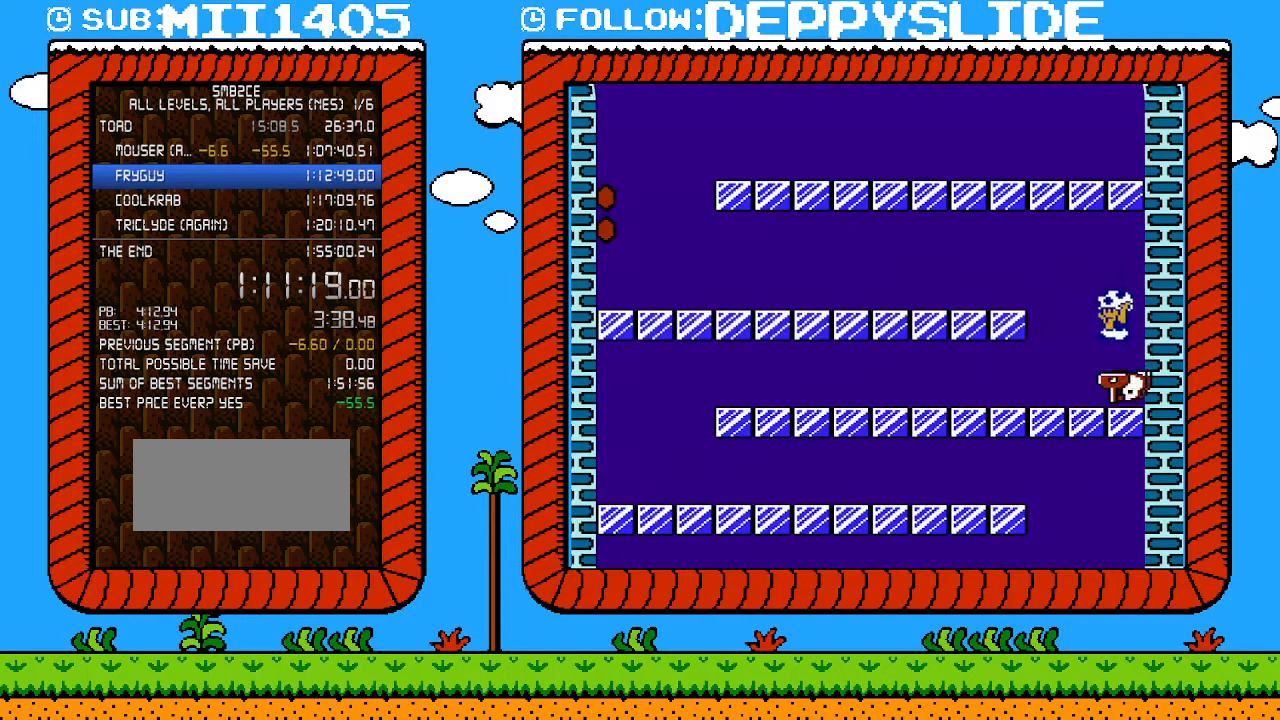
{"buttons": ["B"], "events": [[33, "DPAD_LEFT", "down"], [50, "B", "up"], [217, "B", "down"], [367, "DPAD_LEFT", "up"]]}
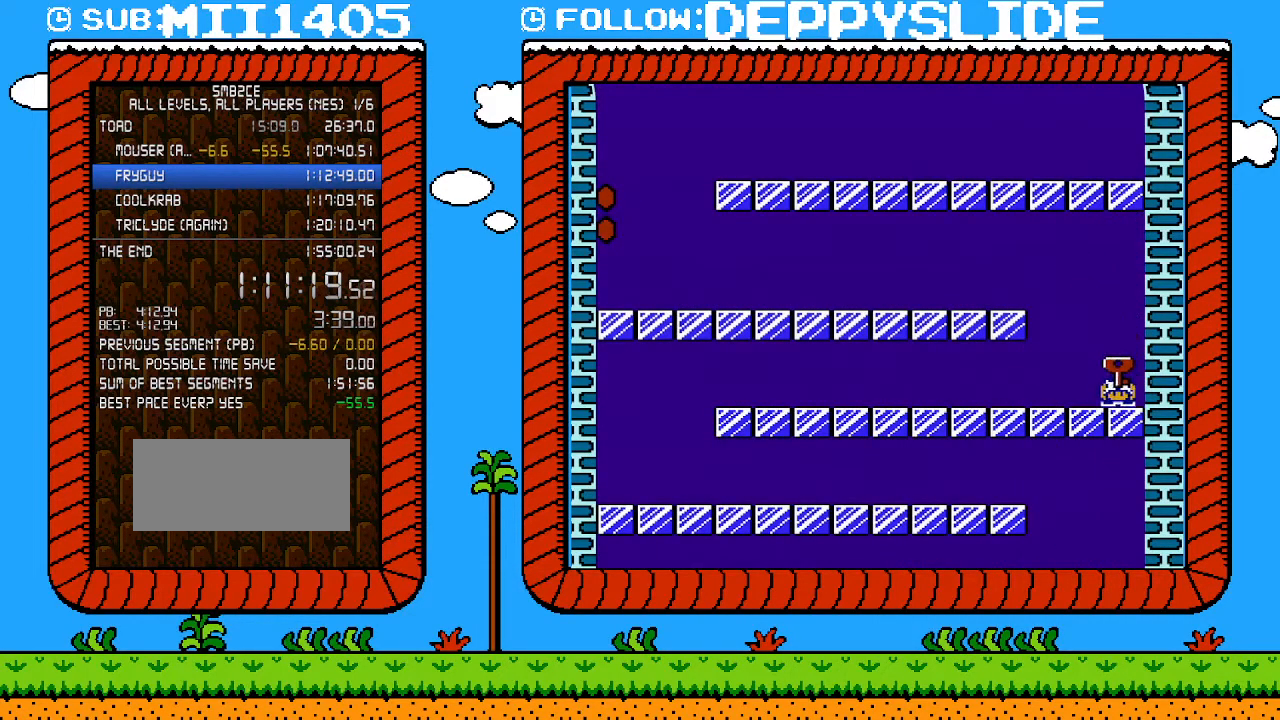
{"buttons": ["B", "DPAD_LEFT"], "events": [[183, "A", "down"], [183, "DPAD_LEFT", "down"], [250, "A", "up"]]}
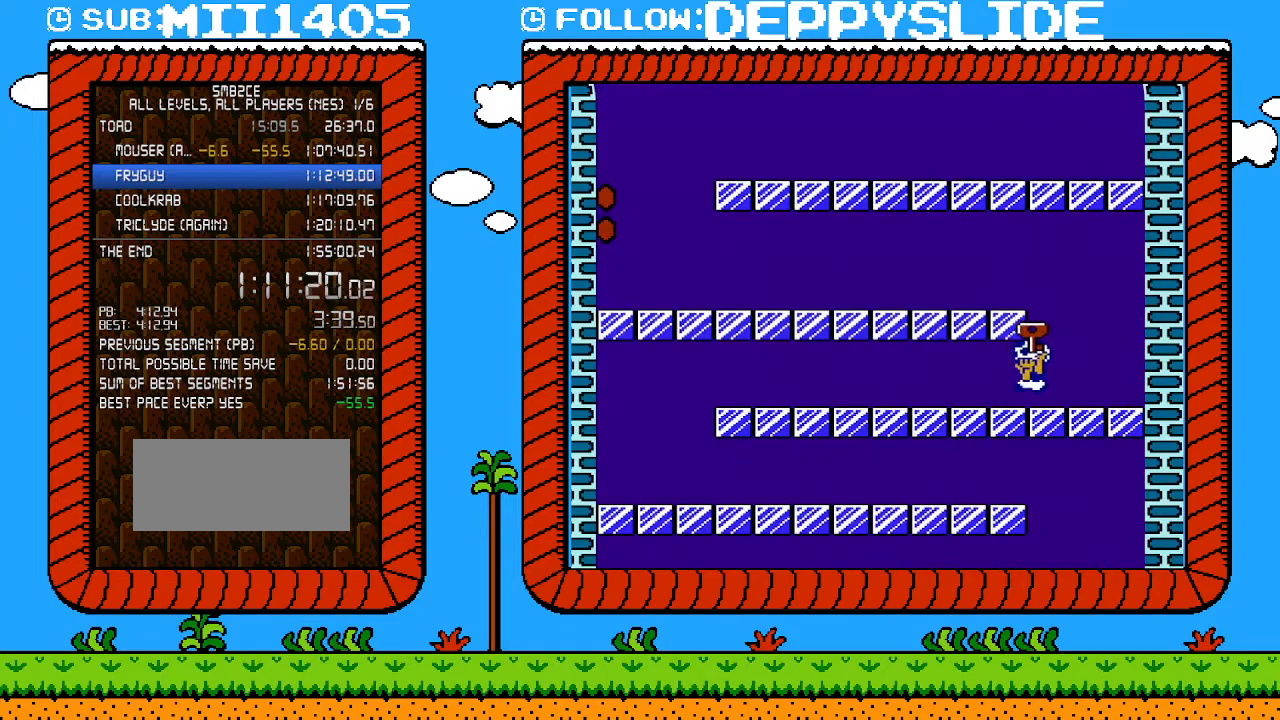
{"buttons": ["B", "DPAD_LEFT"], "events": []}
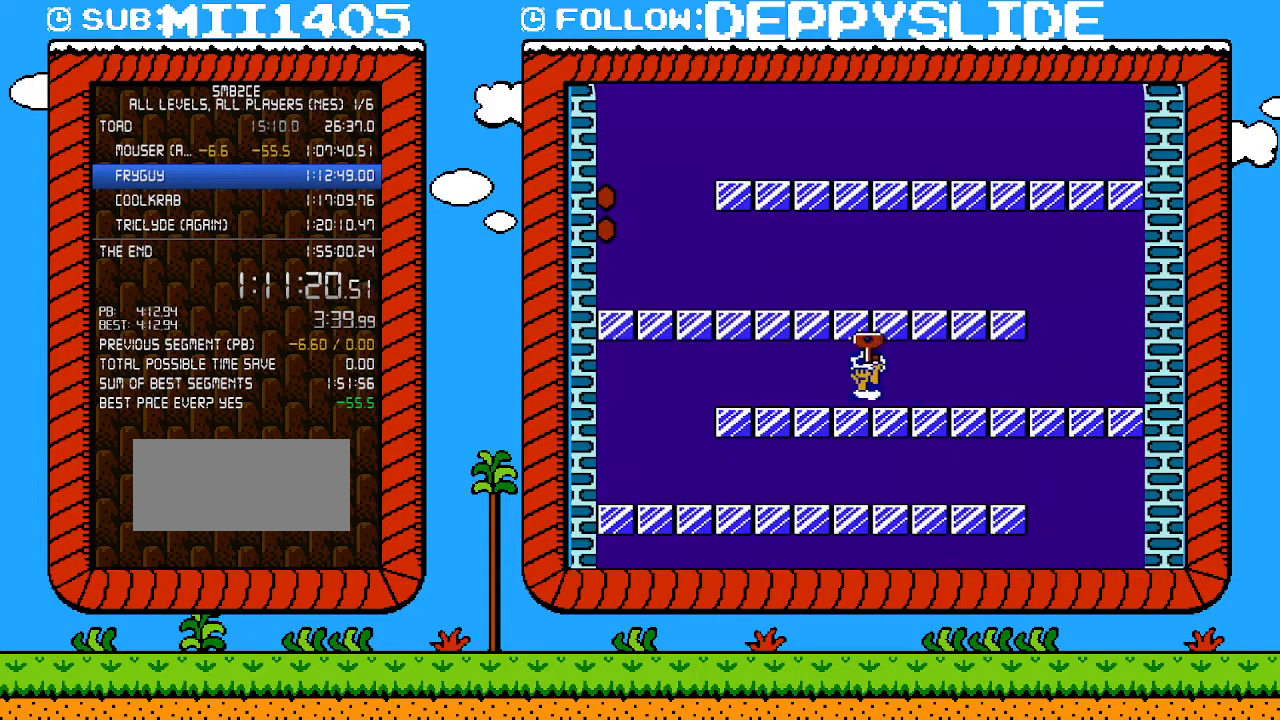
{"buttons": ["B", "DPAD_RIGHT"], "events": [[400, "DPAD_LEFT", "up"], [433, "DPAD_RIGHT", "down"]]}
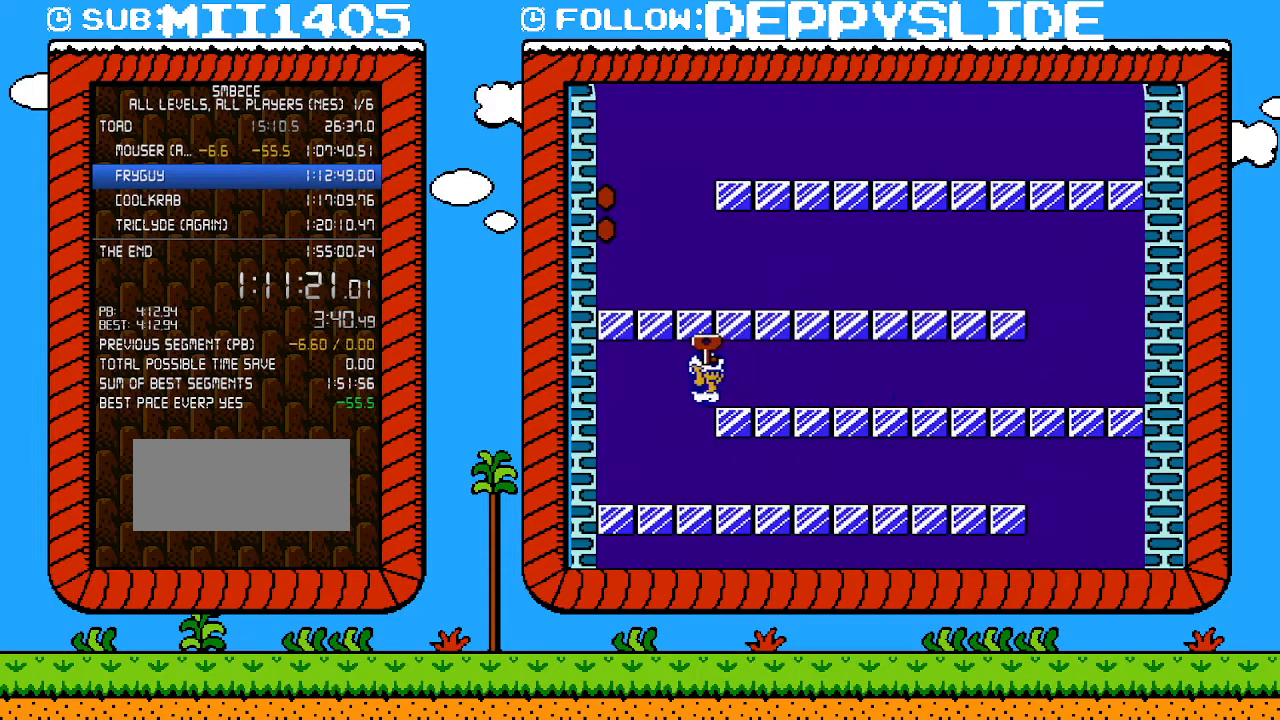
{"buttons": ["B", "DPAD_RIGHT"], "events": [[400, "A", "down"], [500, "A", "up"]]}
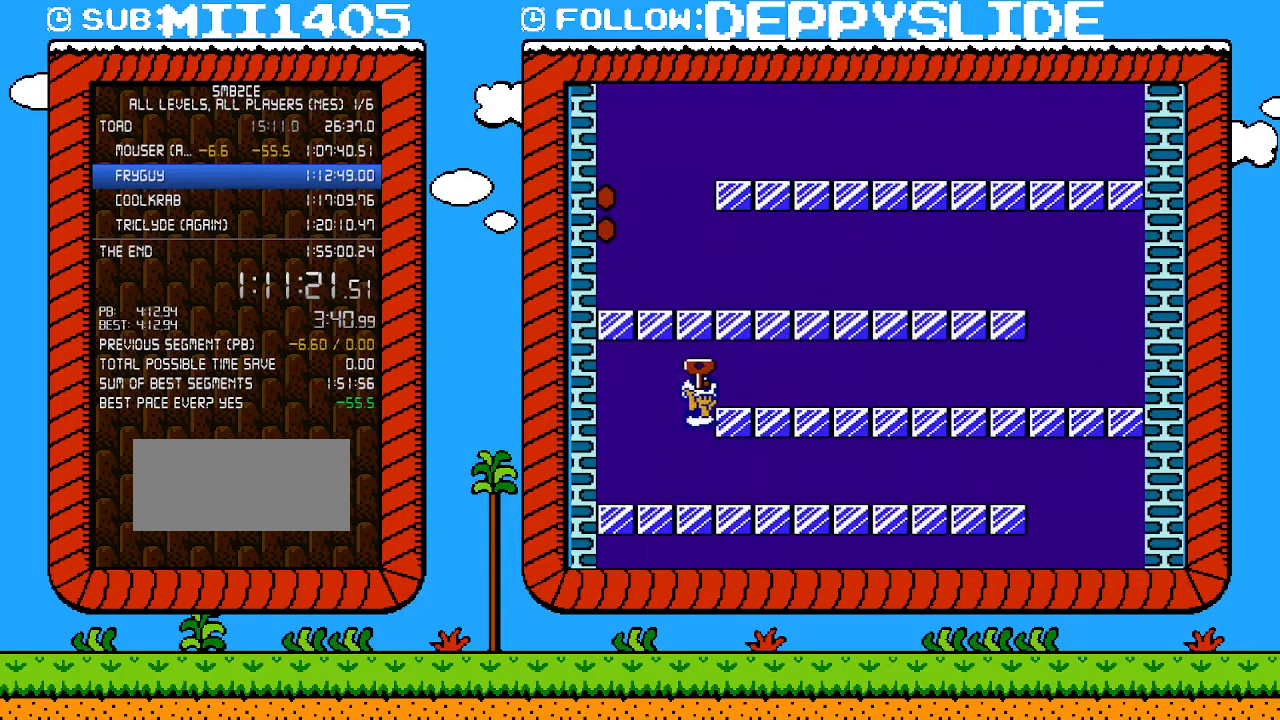
{"buttons": ["B", "DPAD_RIGHT"], "events": []}
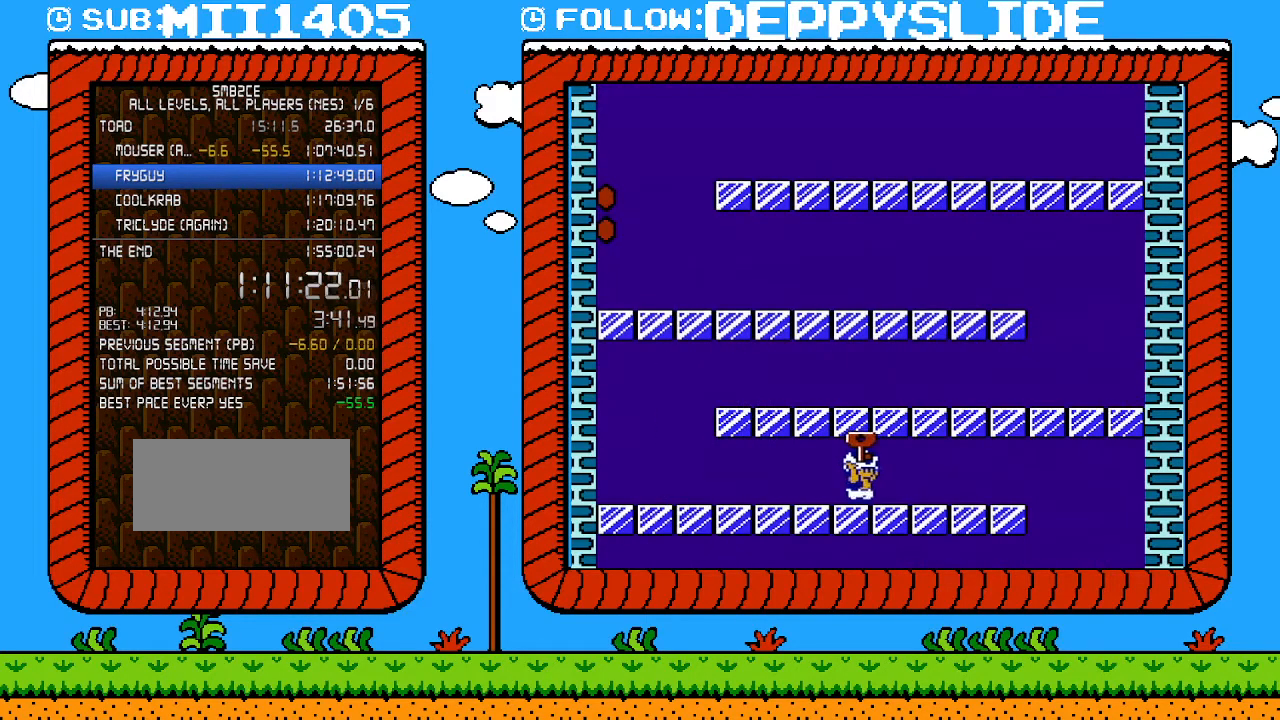
{"buttons": ["B", "DPAD_LEFT"], "events": [[333, "DPAD_UP", "down"], [400, "DPAD_RIGHT", "up"], [433, "DPAD_LEFT", "down"], [433, "DPAD_UP", "up"]]}
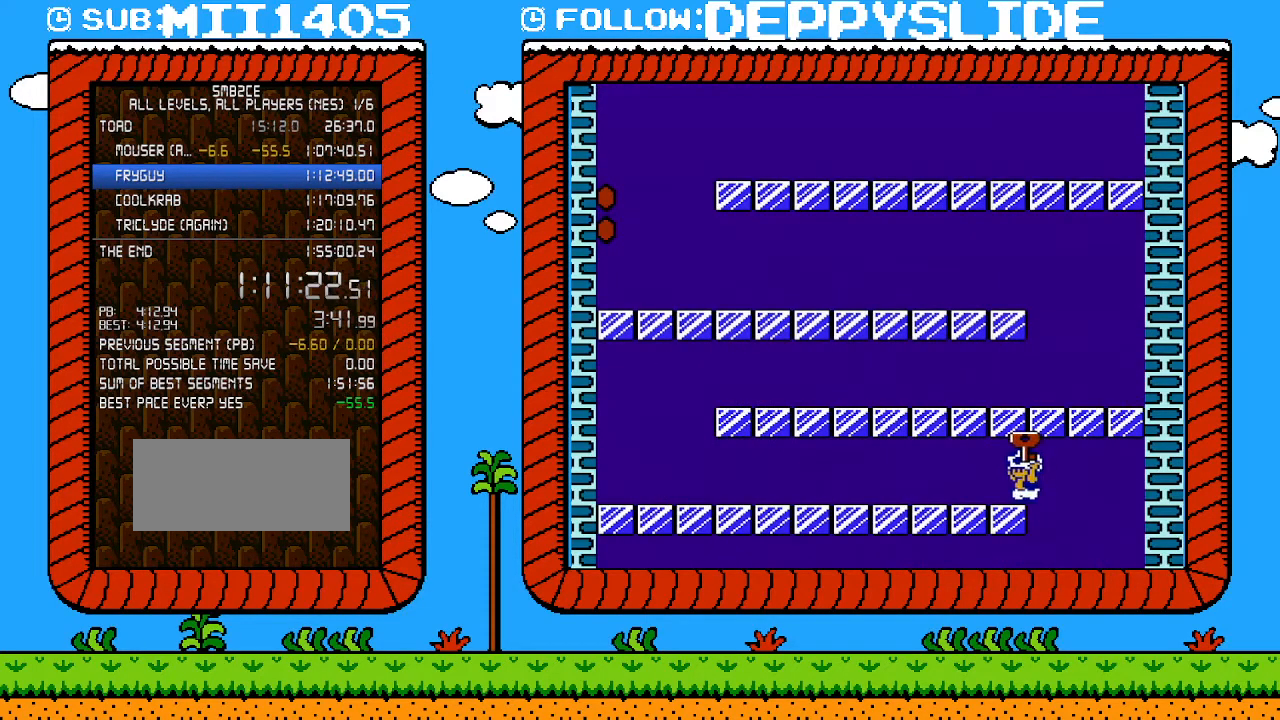
{"buttons": ["B"], "events": [[467, "DPAD_LEFT", "up"]]}
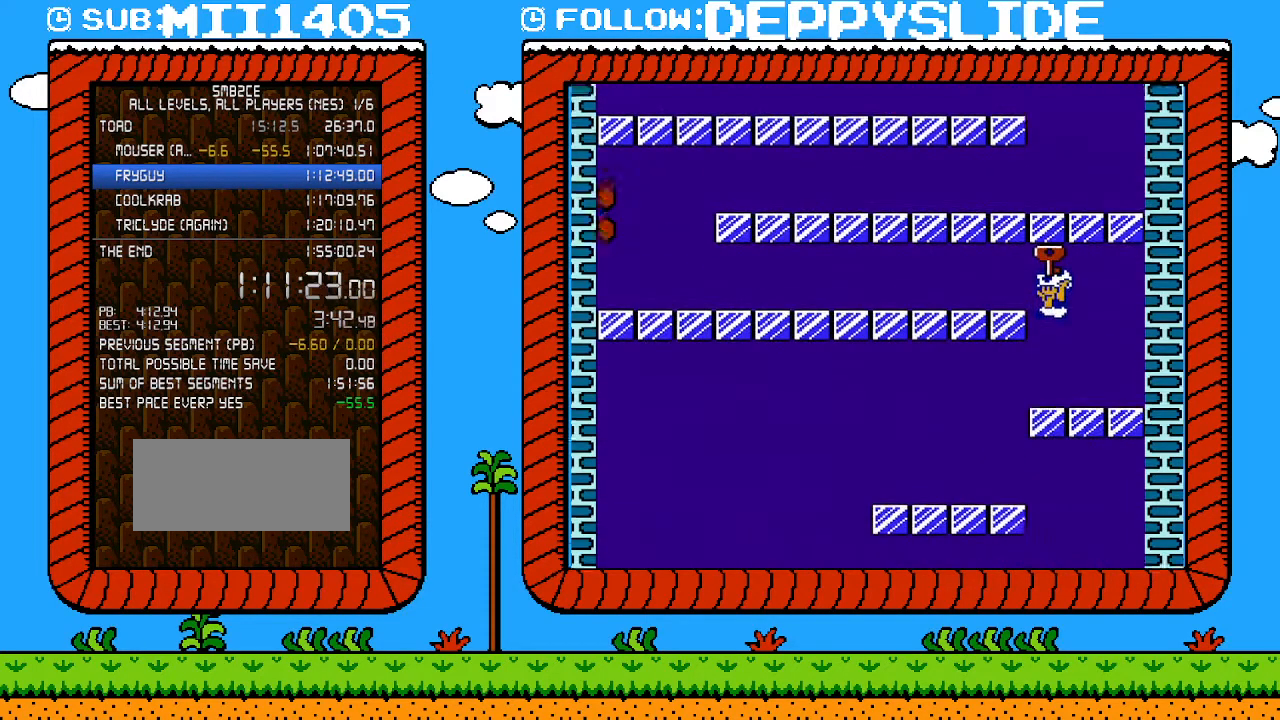
{"buttons": ["B", "DPAD_LEFT"], "events": [[400, "DPAD_LEFT", "down"]]}
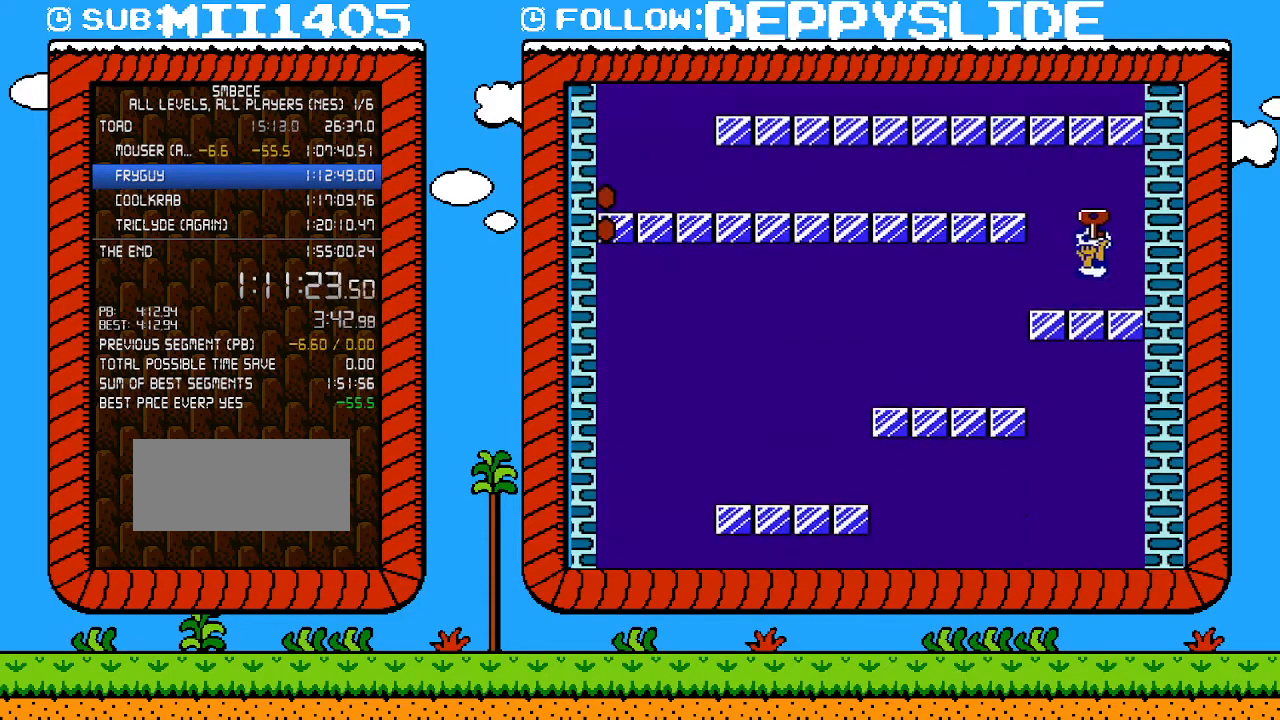
{"buttons": ["B", "DPAD_LEFT"], "events": [[50, "A", "down"], [83, "A", "up"]]}
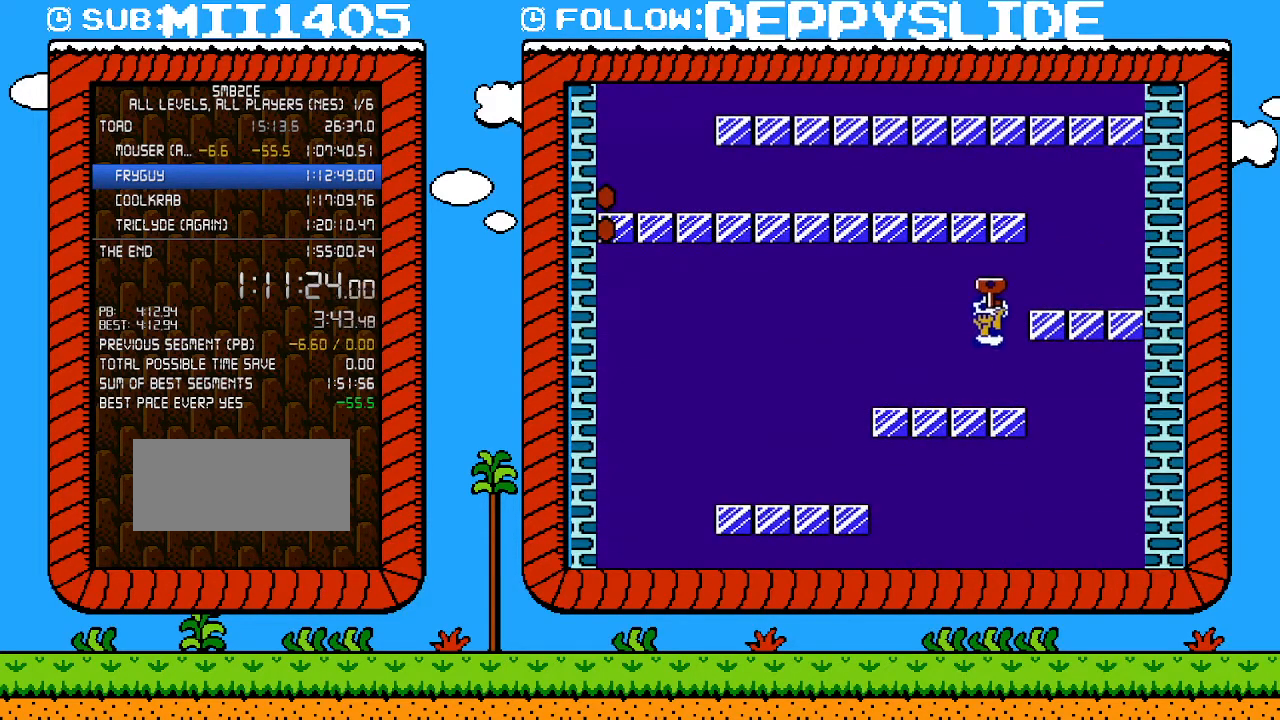
{"buttons": ["B", "DPAD_LEFT"], "events": []}
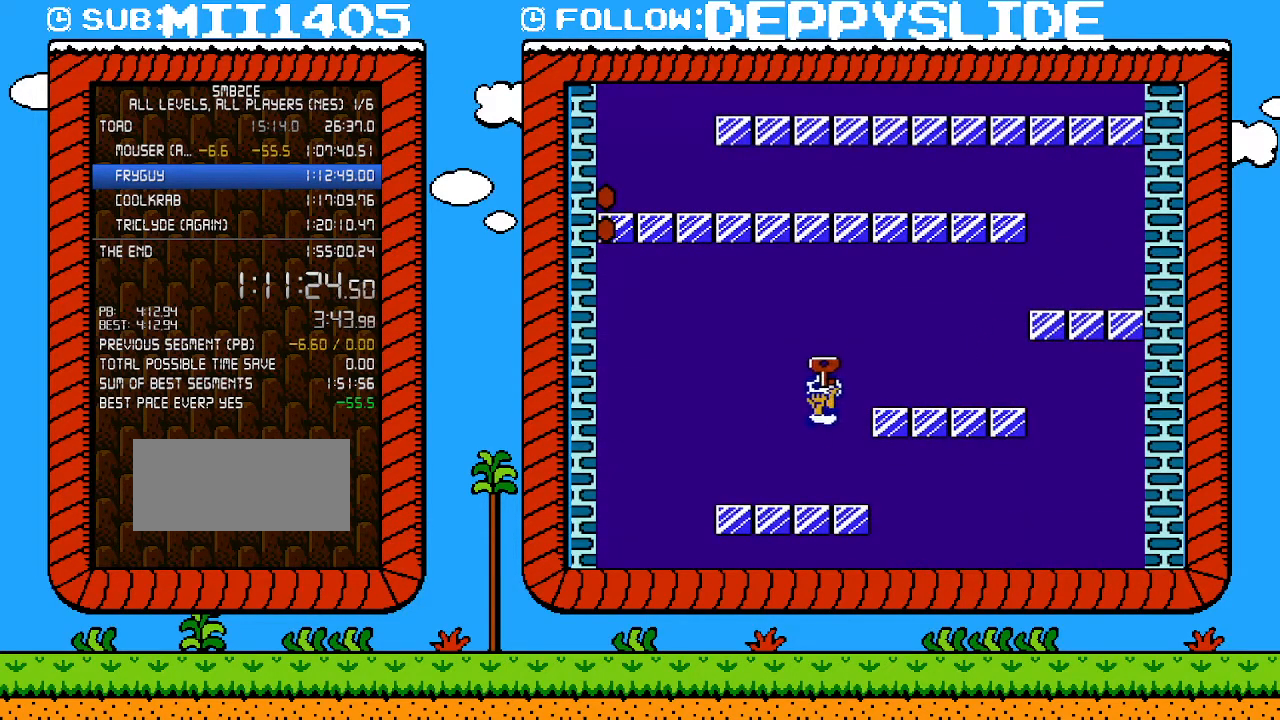
{"buttons": ["B", "DPAD_RIGHT"], "events": [[283, "DPAD_LEFT", "up"], [283, "DPAD_UP", "down"], [300, "DPAD_RIGHT", "down"], [300, "DPAD_UP", "up"]]}
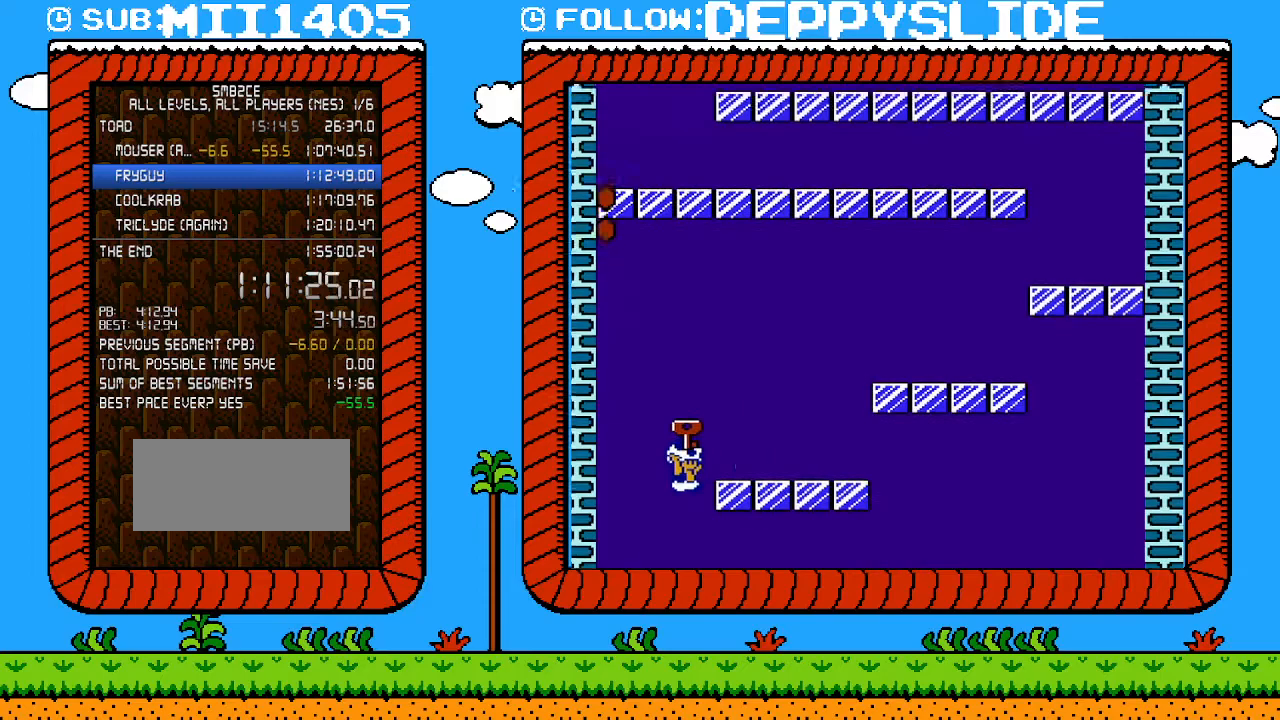
{"buttons": ["B", "DPAD_RIGHT"], "events": []}
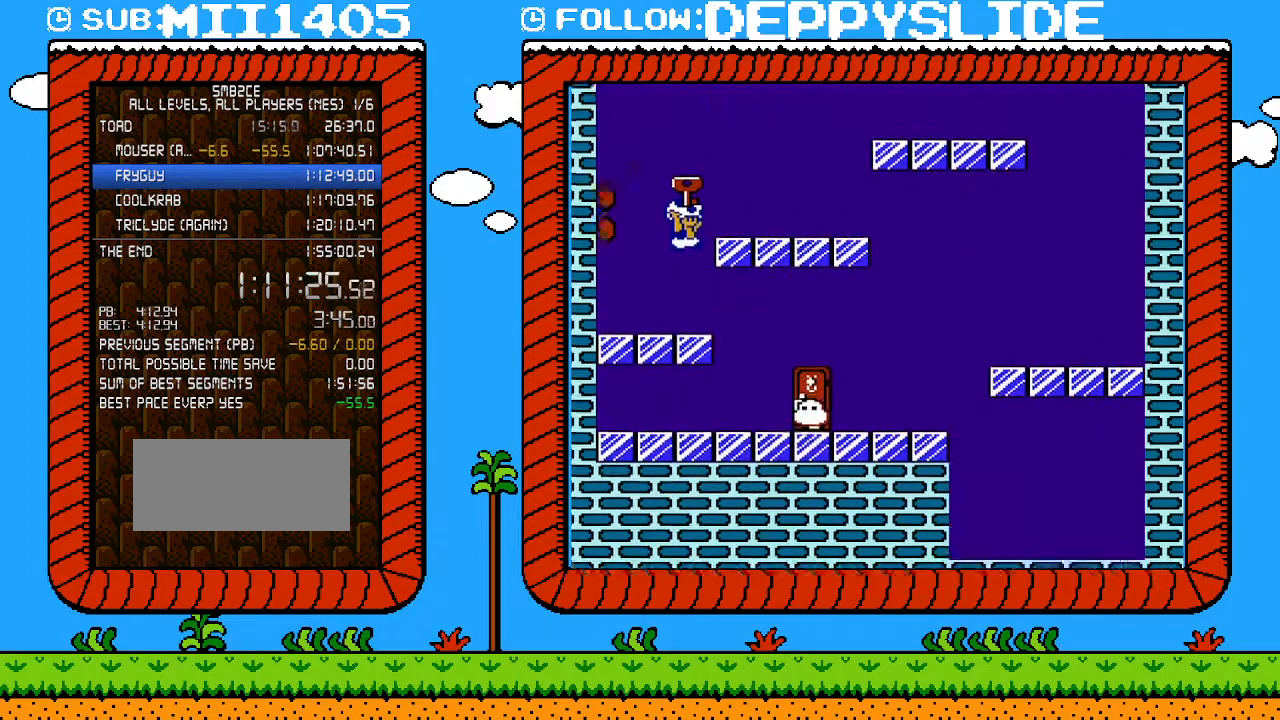
{"buttons": ["B", "DPAD_RIGHT"], "events": [[83, "DPAD_RIGHT", "up"], [217, "DPAD_RIGHT", "down"], [367, "A", "down"], [433, "A", "up"]]}
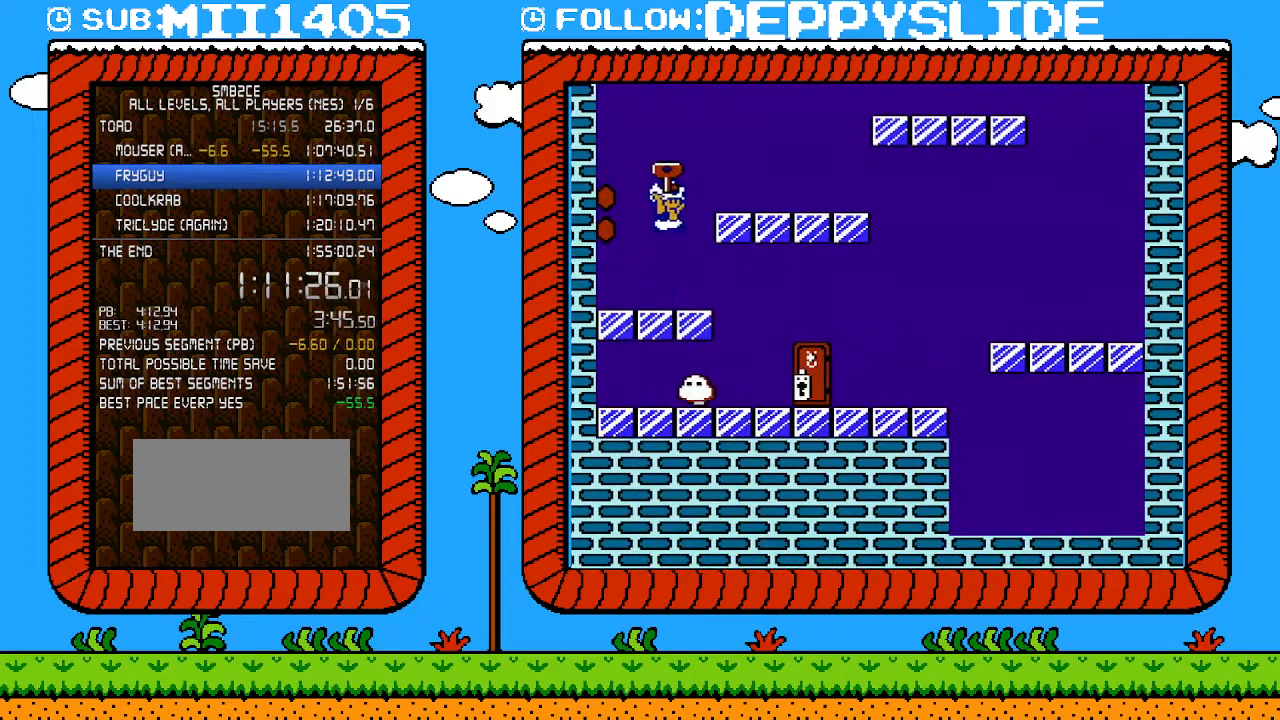
{"buttons": ["B"], "events": [[300, "DPAD_UP", "down"], [333, "DPAD_RIGHT", "up"], [367, "DPAD_LEFT", "down"], [400, "DPAD_UP", "up"], [500, "DPAD_LEFT", "up"]]}
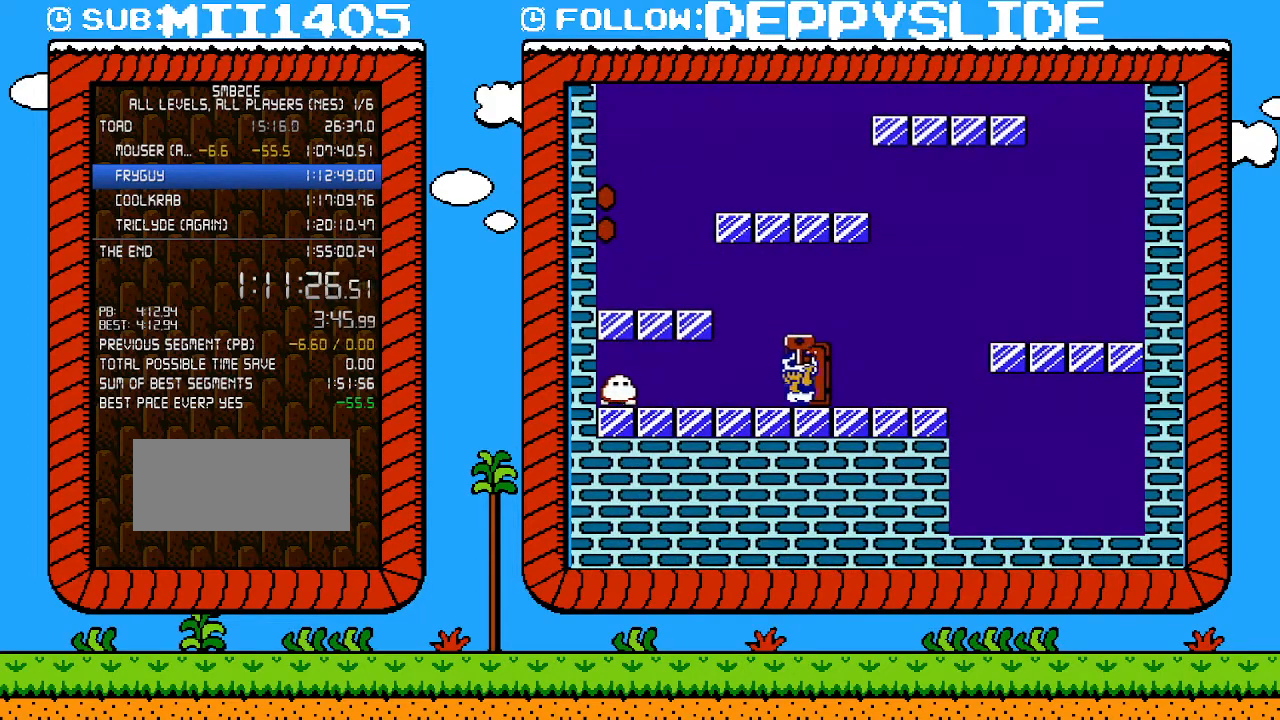
{"buttons": ["A", "B", "DPAD_LEFT"], "events": [[83, "DPAD_UP", "down"], [183, "DPAD_UP", "up"], [250, "DPAD_UP", "down"], [467, "A", "down"], [467, "DPAD_LEFT", "down"], [467, "DPAD_UP", "up"]]}
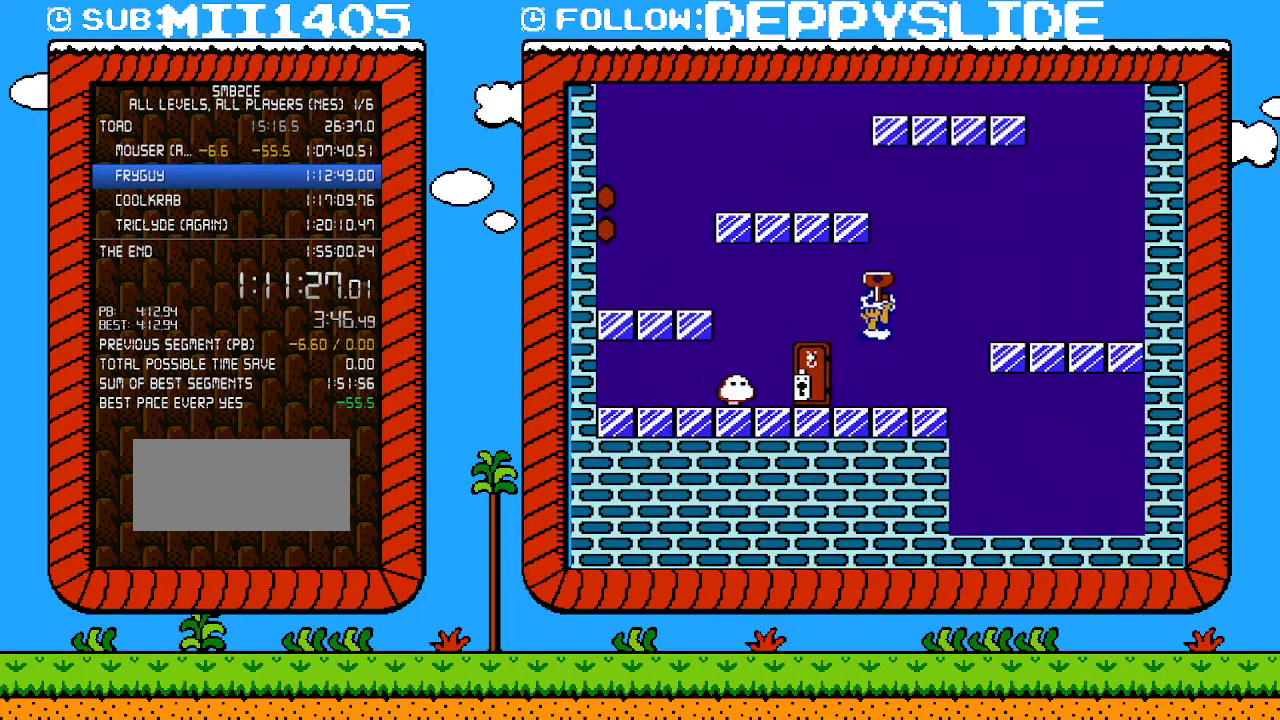
{"buttons": ["B", "DPAD_UP", "DPAD_RIGHT"], "events": [[367, "DPAD_LEFT", "up"], [400, "DPAD_RIGHT", "down"], [400, "DPAD_UP", "down"], [467, "A", "up"]]}
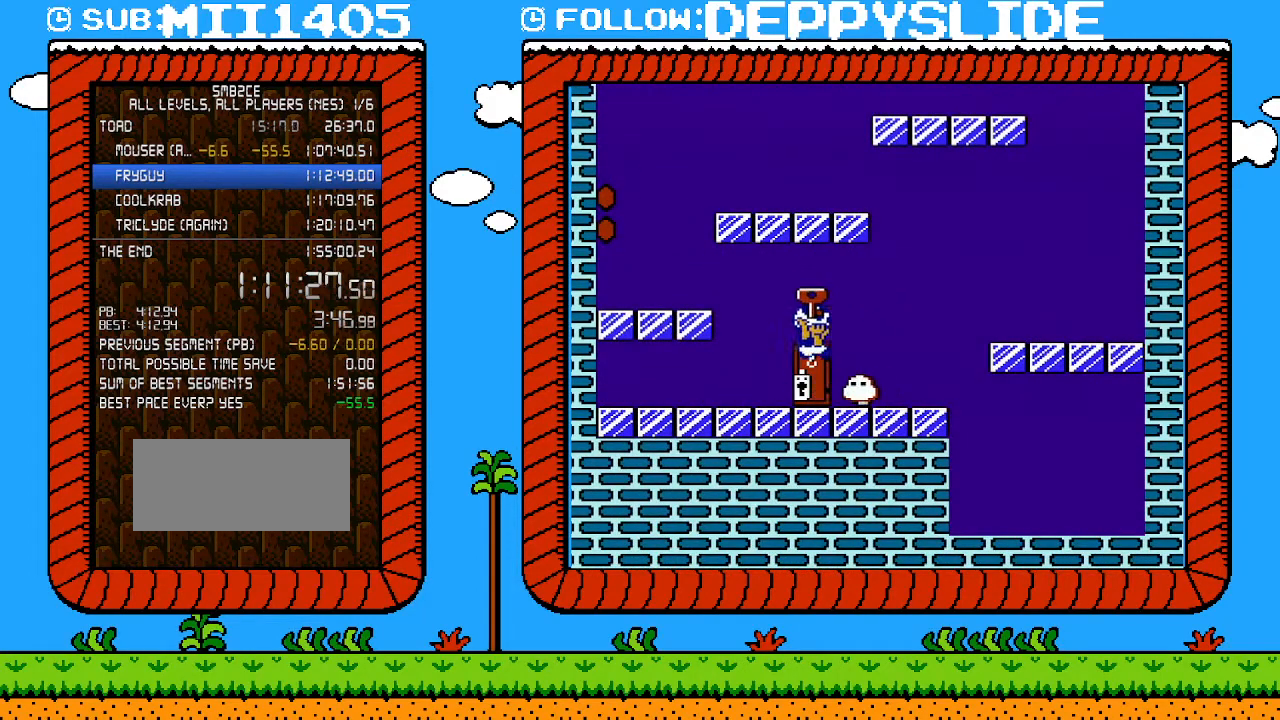
{"buttons": ["B"], "events": [[83, "DPAD_RIGHT", "up"], [117, "DPAD_UP", "up"], [217, "DPAD_UP", "down"], [267, "DPAD_UP", "up"], [367, "DPAD_UP", "down"], [467, "DPAD_UP", "up"]]}
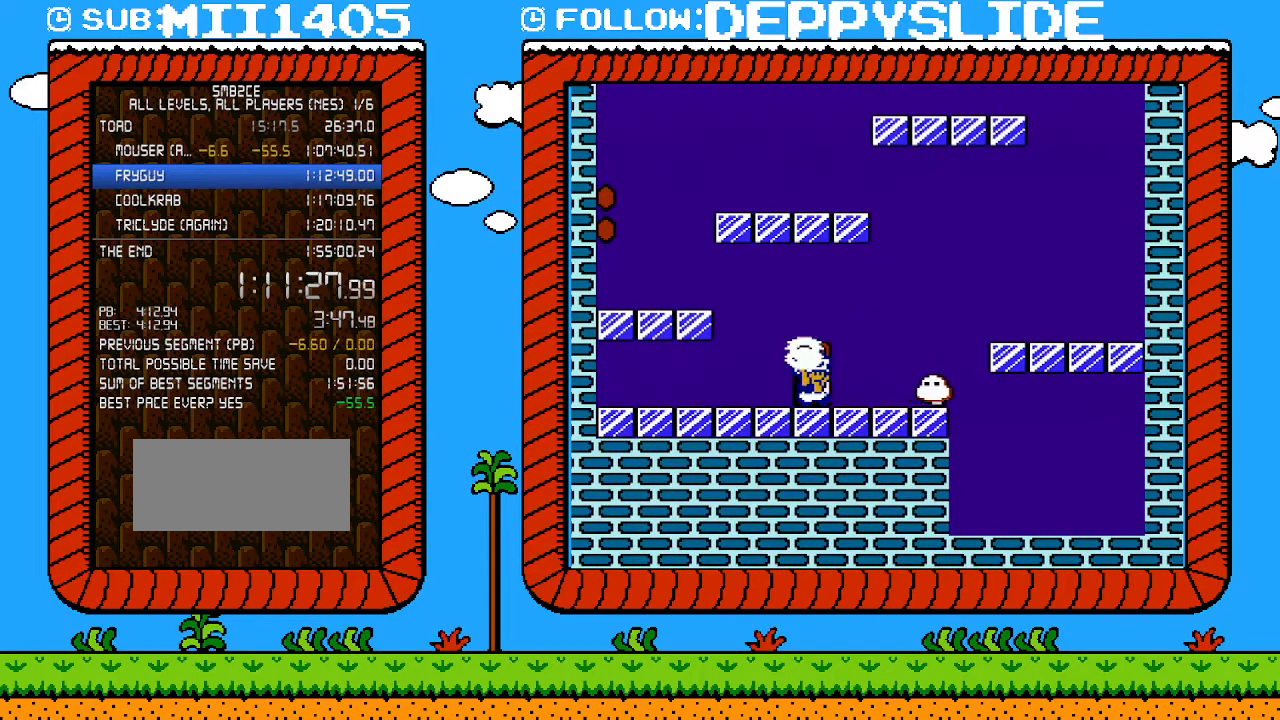
{"buttons": ["B"], "events": []}
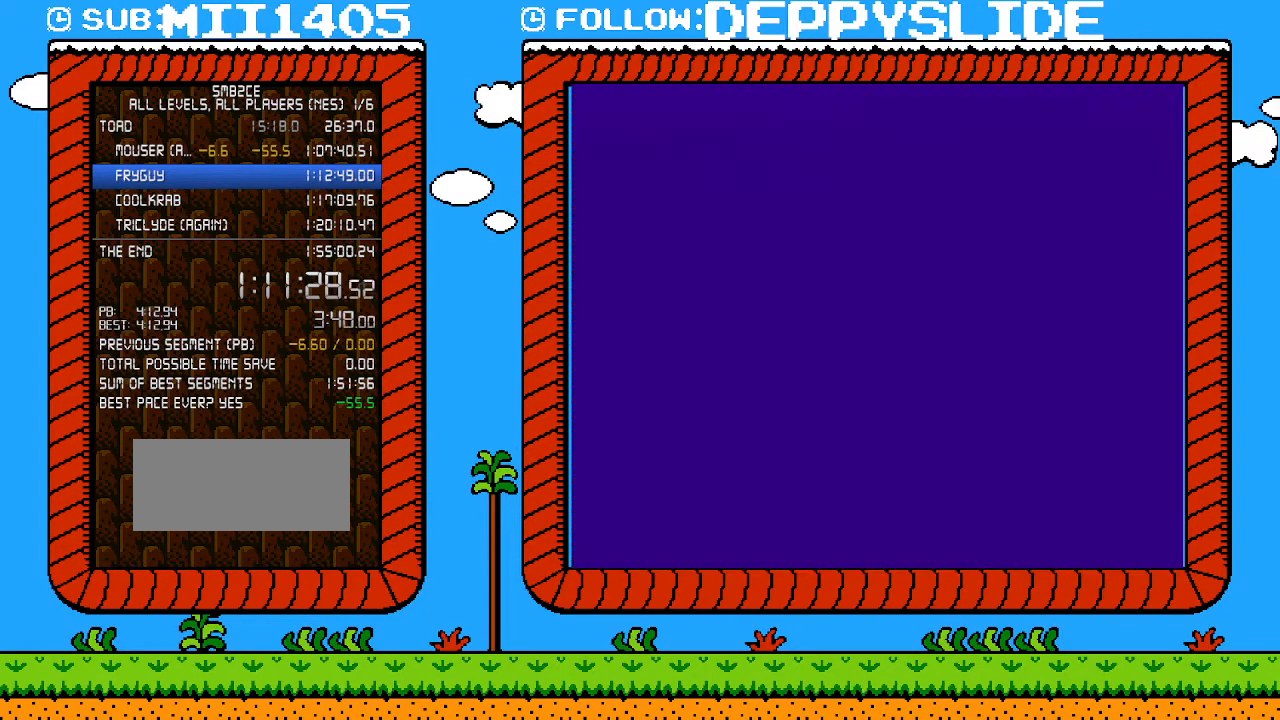
{"buttons": ["B", "DPAD_RIGHT"], "events": [[183, "DPAD_RIGHT", "down"]]}
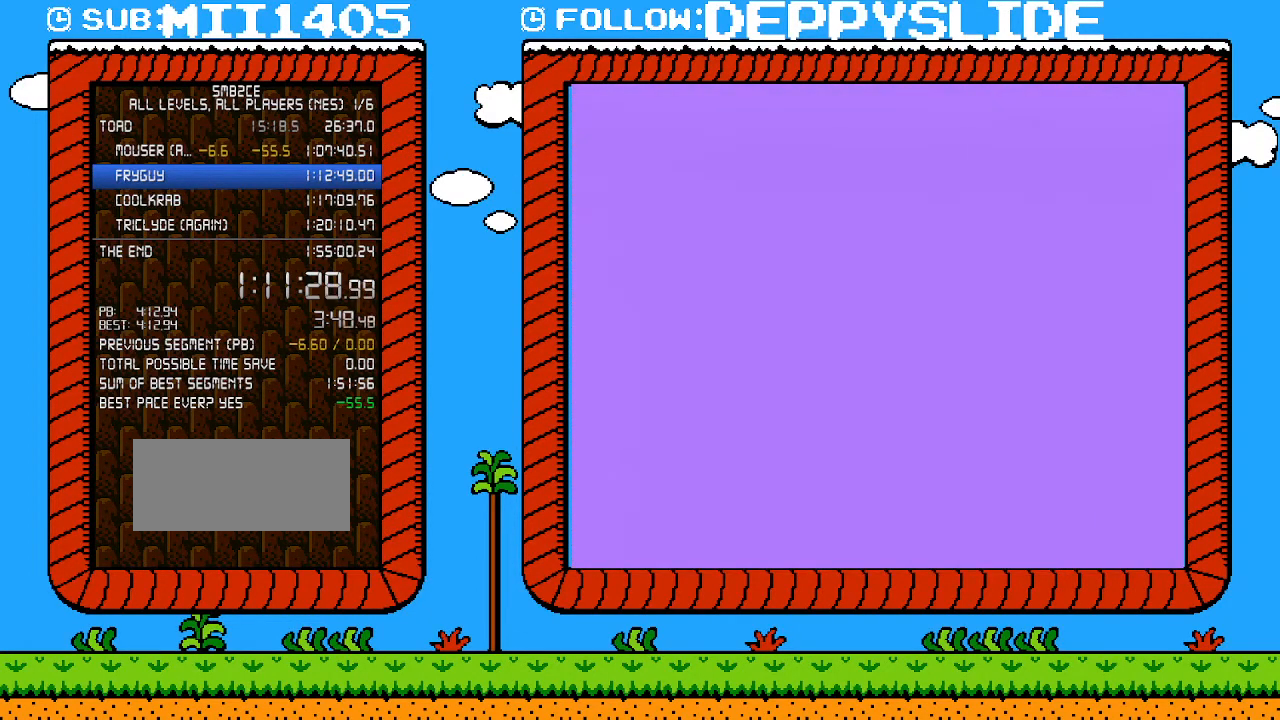
{"buttons": ["B", "DPAD_RIGHT"], "events": []}
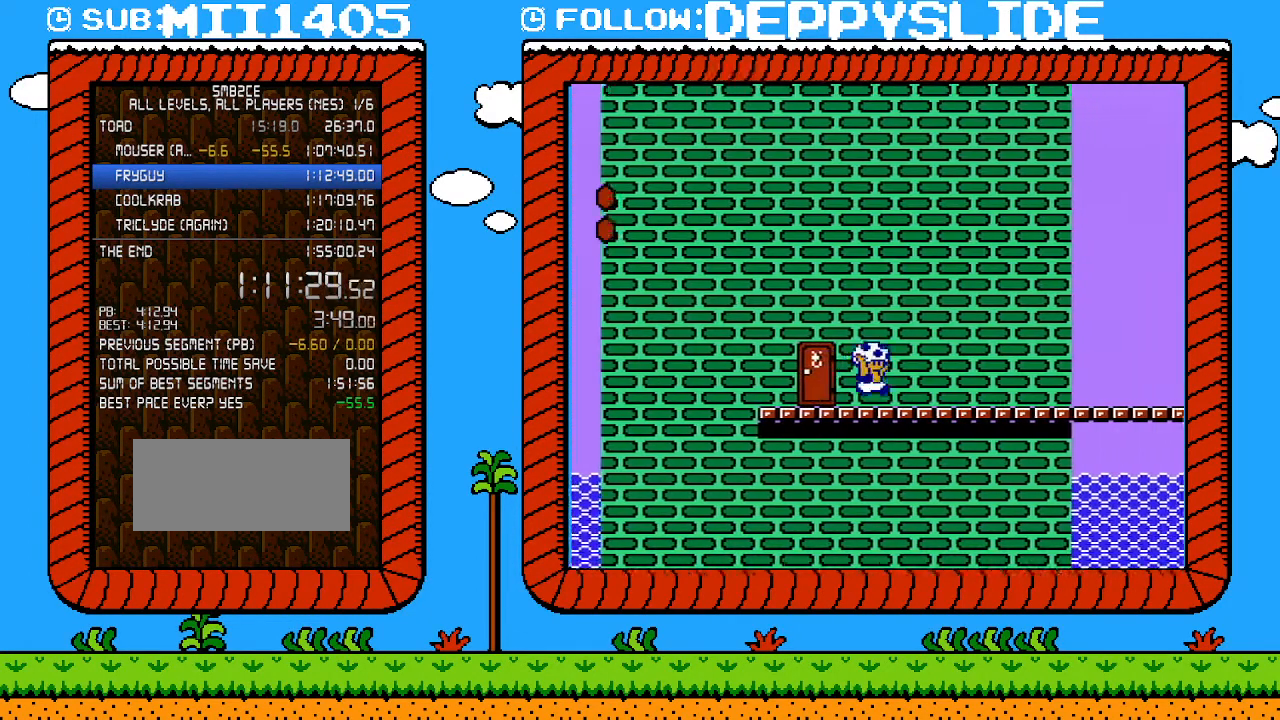
{"buttons": ["A", "B", "DPAD_RIGHT"], "events": [[50, "A", "down"]]}
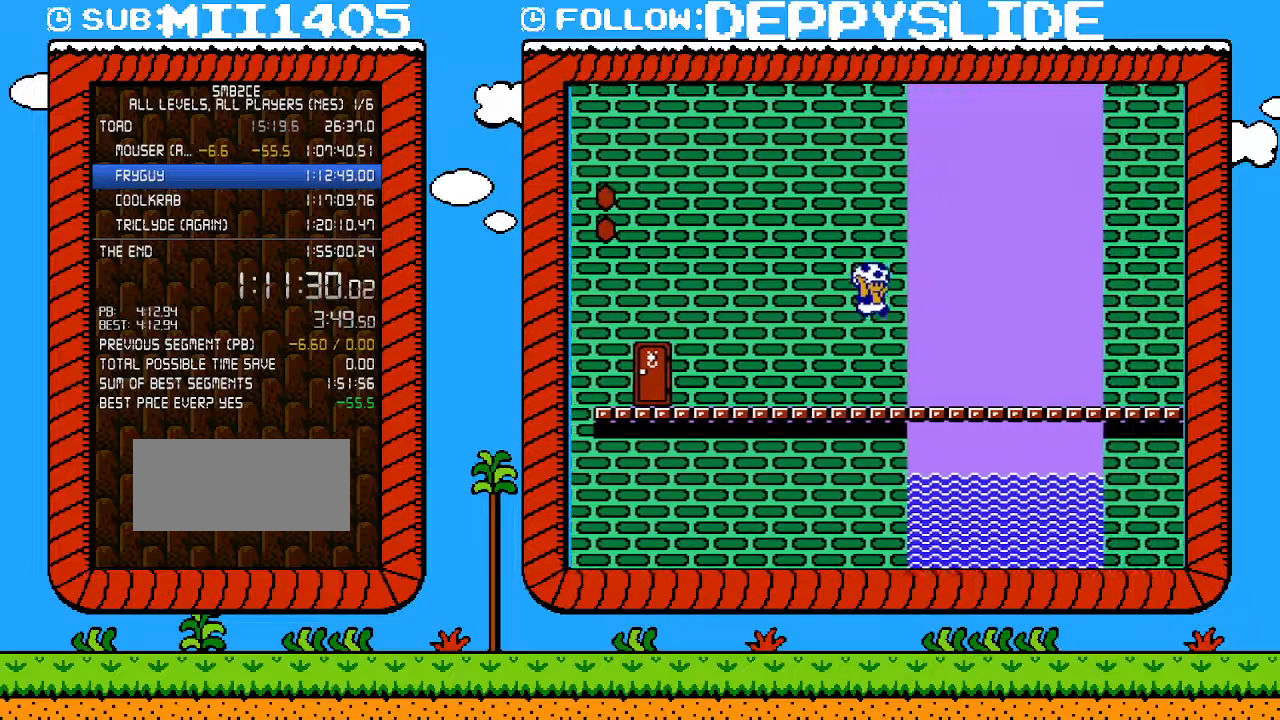
{"buttons": ["A", "B", "DPAD_RIGHT"], "events": [[150, "A", "up"], [400, "A", "down"]]}
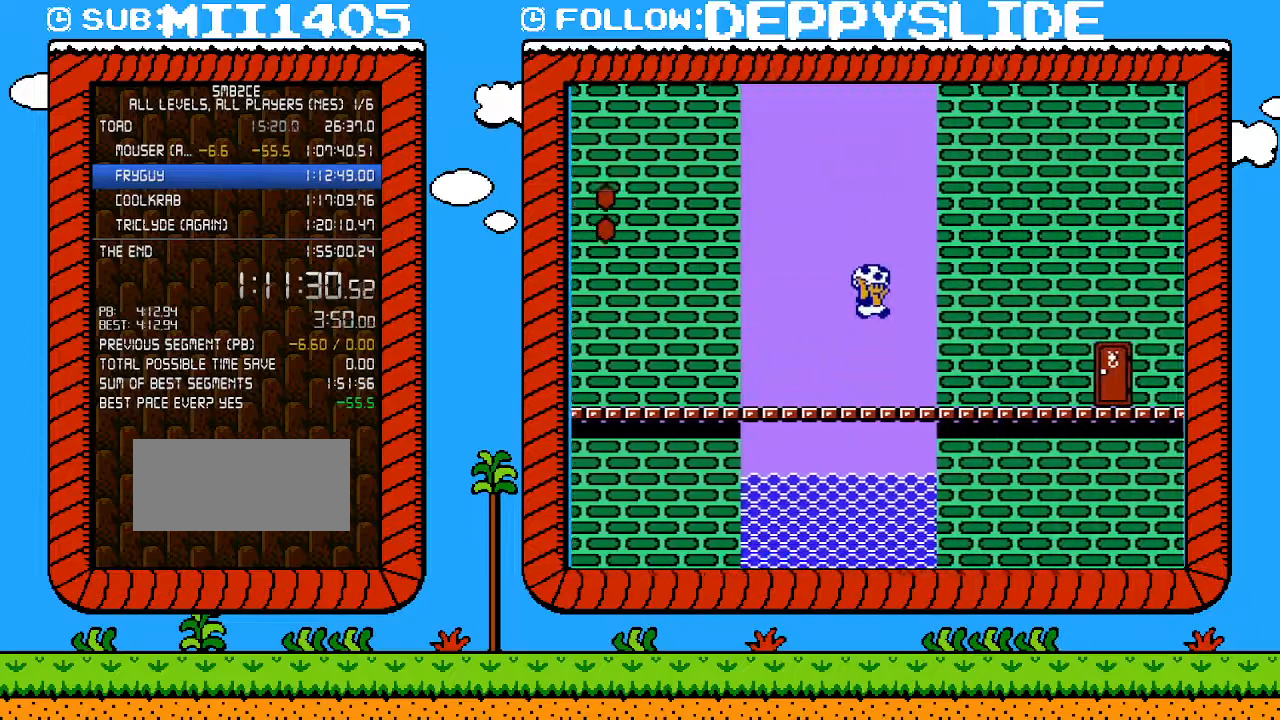
{"buttons": ["B", "DPAD_RIGHT"], "events": [[433, "A", "up"]]}
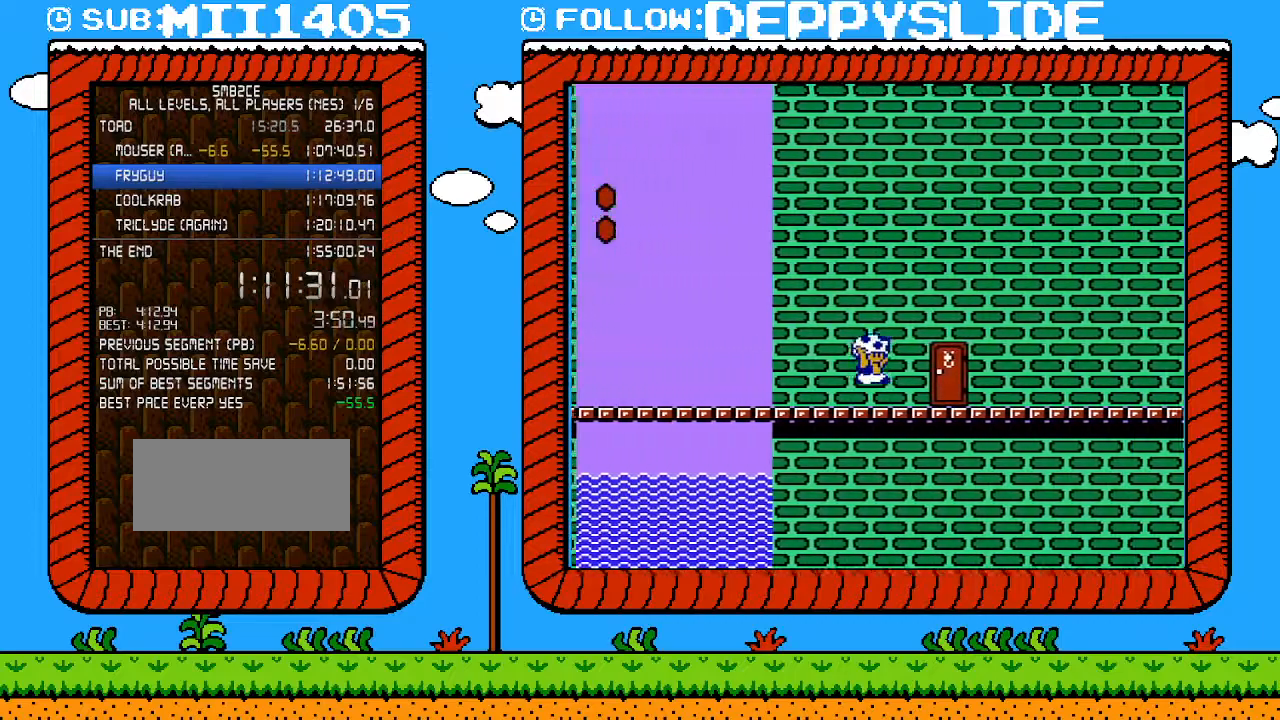
{"buttons": ["B"], "events": [[250, "DPAD_RIGHT", "up"], [333, "DPAD_UP", "down"], [467, "DPAD_UP", "up"]]}
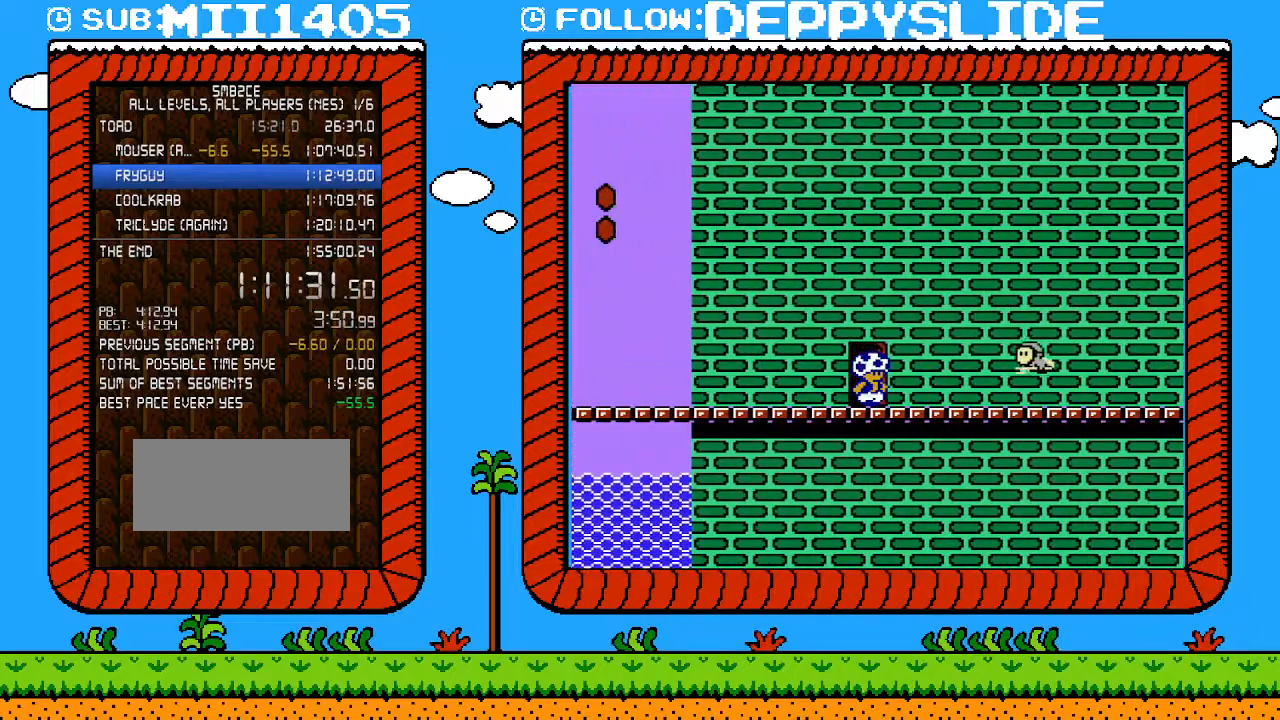
{"buttons": ["B", "DPAD_RIGHT"], "events": [[467, "DPAD_RIGHT", "down"]]}
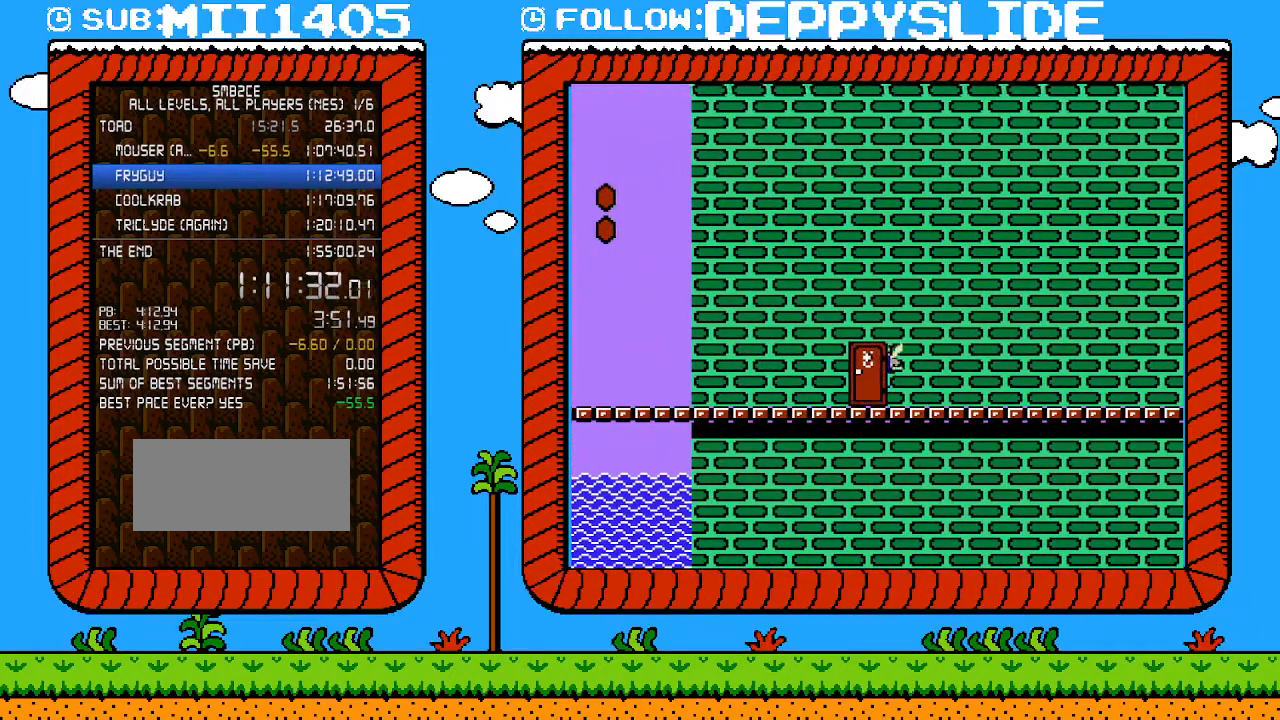
{"buttons": ["B", "DPAD_RIGHT"], "events": []}